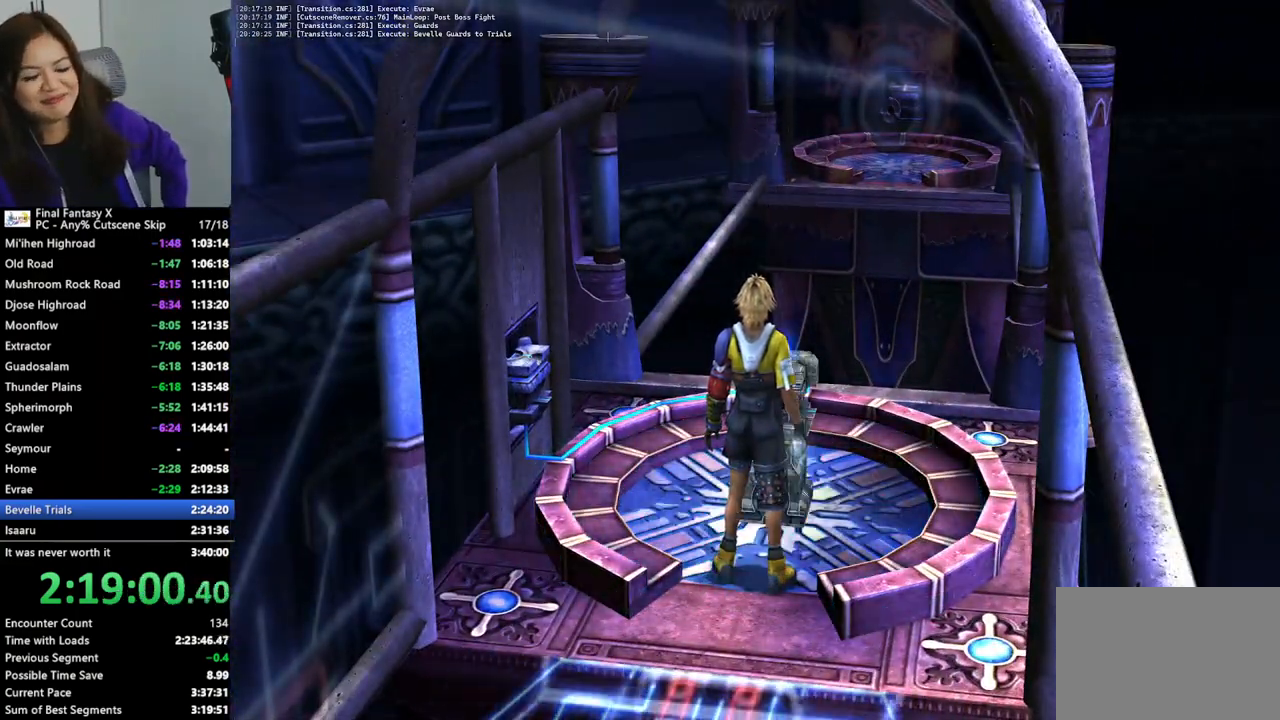
Gameplay with a controller (PlayStation layout); each line is a JSON object with the inputs held at the frame after it (dt_ms = milliseconds from this image to that frame). "events" lists button and stick changes between this image and that frame as [ms after this image, input, new state], when the widget could be followed in between. Not read: L3 R3.
{"dt_ms": 500, "buttons": [], "left_stick": "center", "right_stick": "center", "events": [[133, "START", "down"], [167, "START", "up"]]}
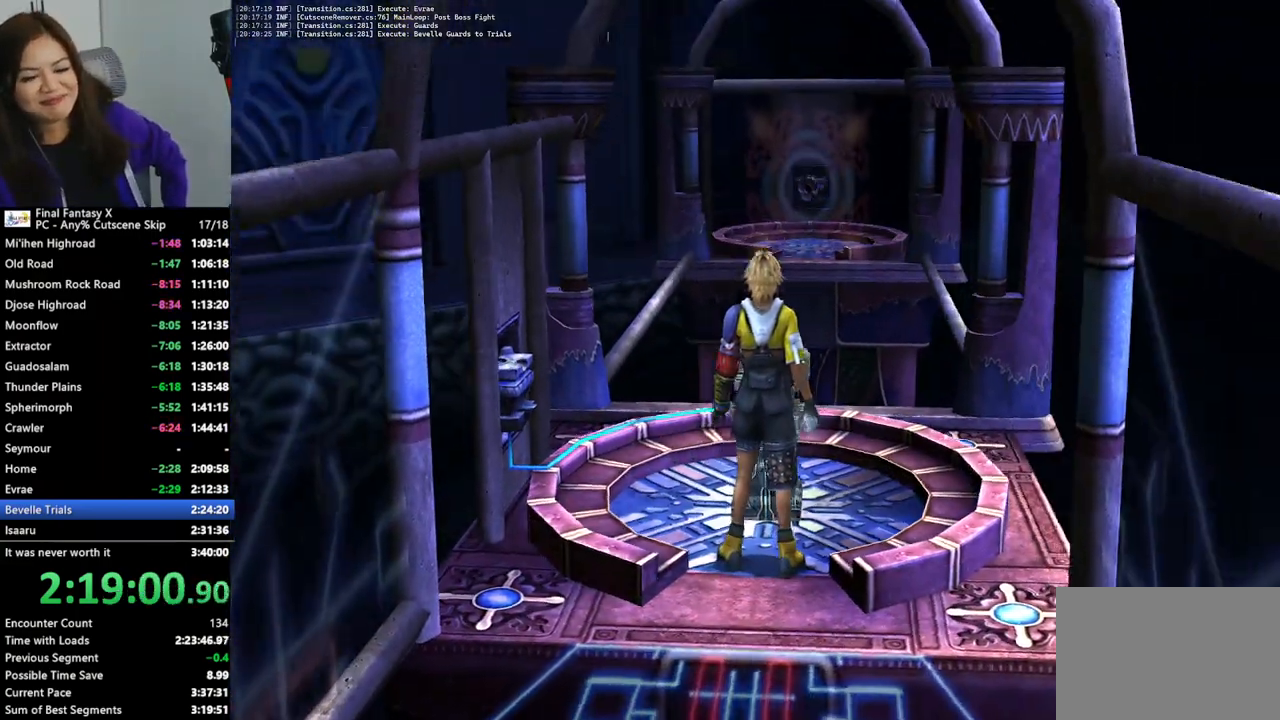
{"dt_ms": 500, "buttons": [], "left_stick": "up", "right_stick": "center", "events": [[433, "left_stick", "up"]]}
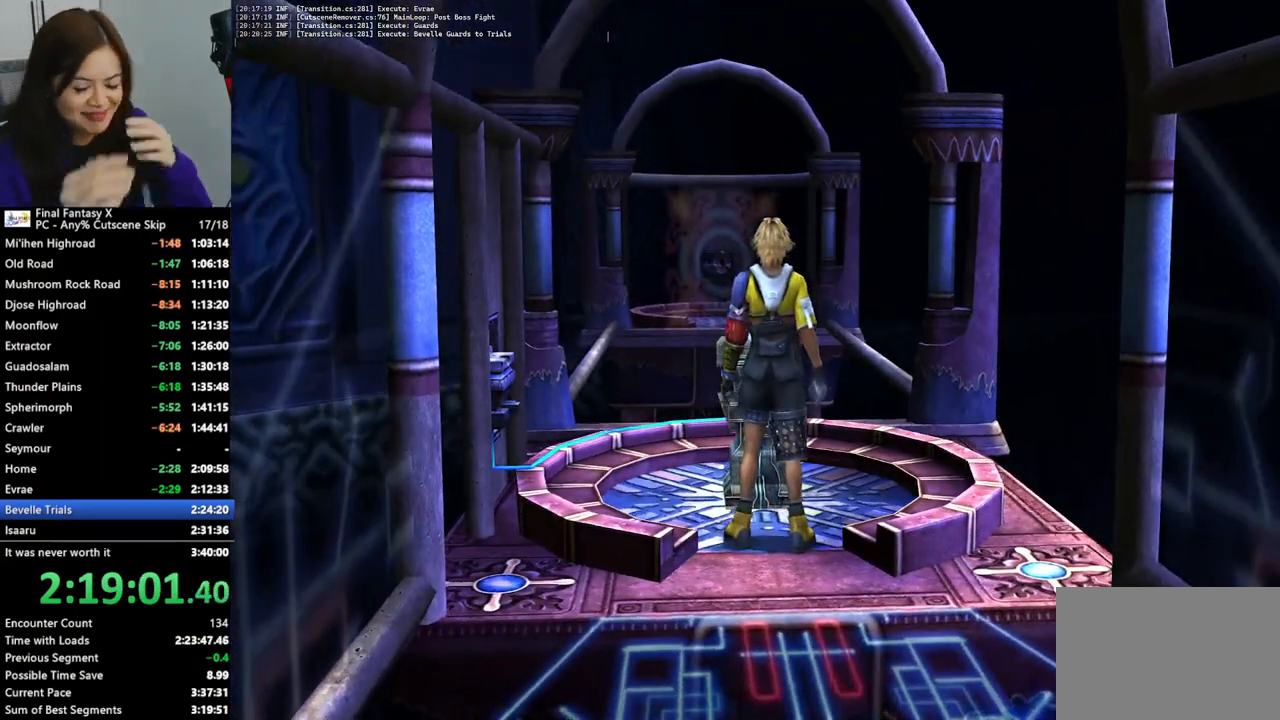
{"dt_ms": 500, "buttons": ["CROSS"], "left_stick": "center", "right_stick": "center", "events": [[167, "CROSS", "down"], [267, "CROSS", "up"], [300, "left_stick", "center"], [367, "CROSS", "down"], [433, "CROSS", "up"], [500, "CROSS", "down"]]}
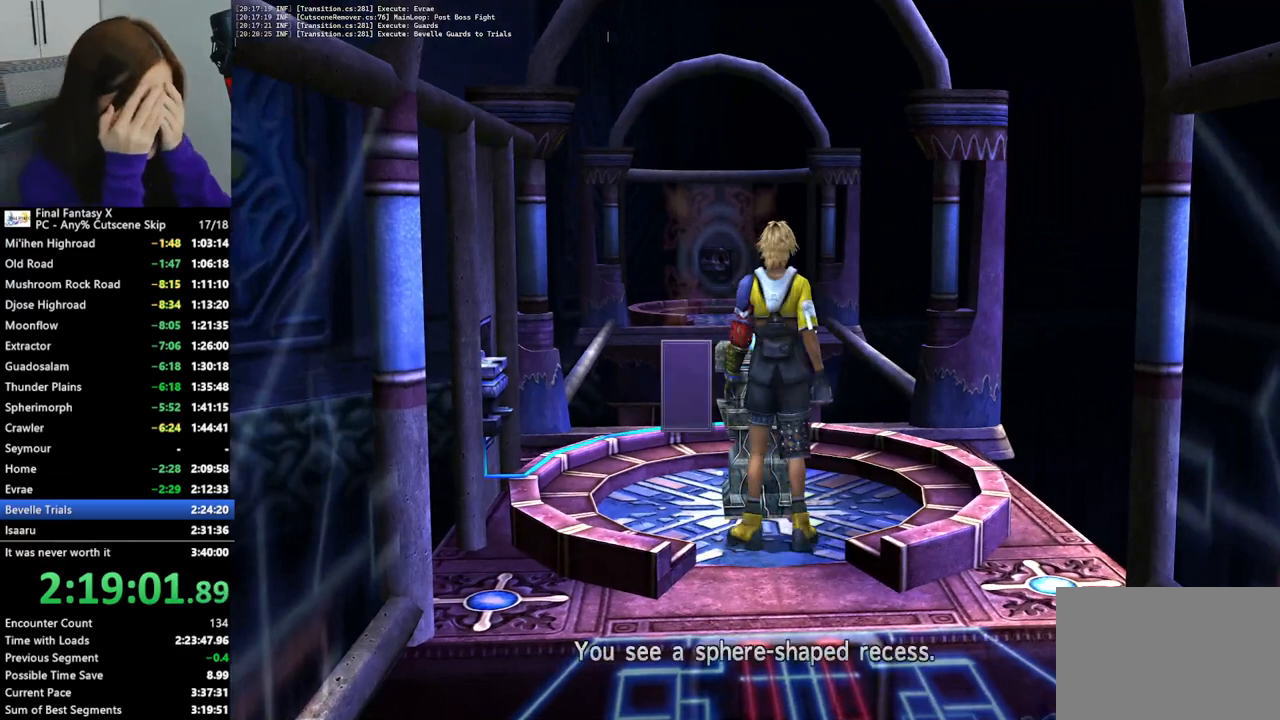
{"dt_ms": 500, "buttons": [], "left_stick": "center", "right_stick": "center", "events": [[67, "CROSS", "up"], [167, "CROSS", "down"], [200, "CROSS", "up"], [300, "CROSS", "down"], [367, "CROSS", "up"], [467, "CROSS", "down"], [500, "CROSS", "up"]]}
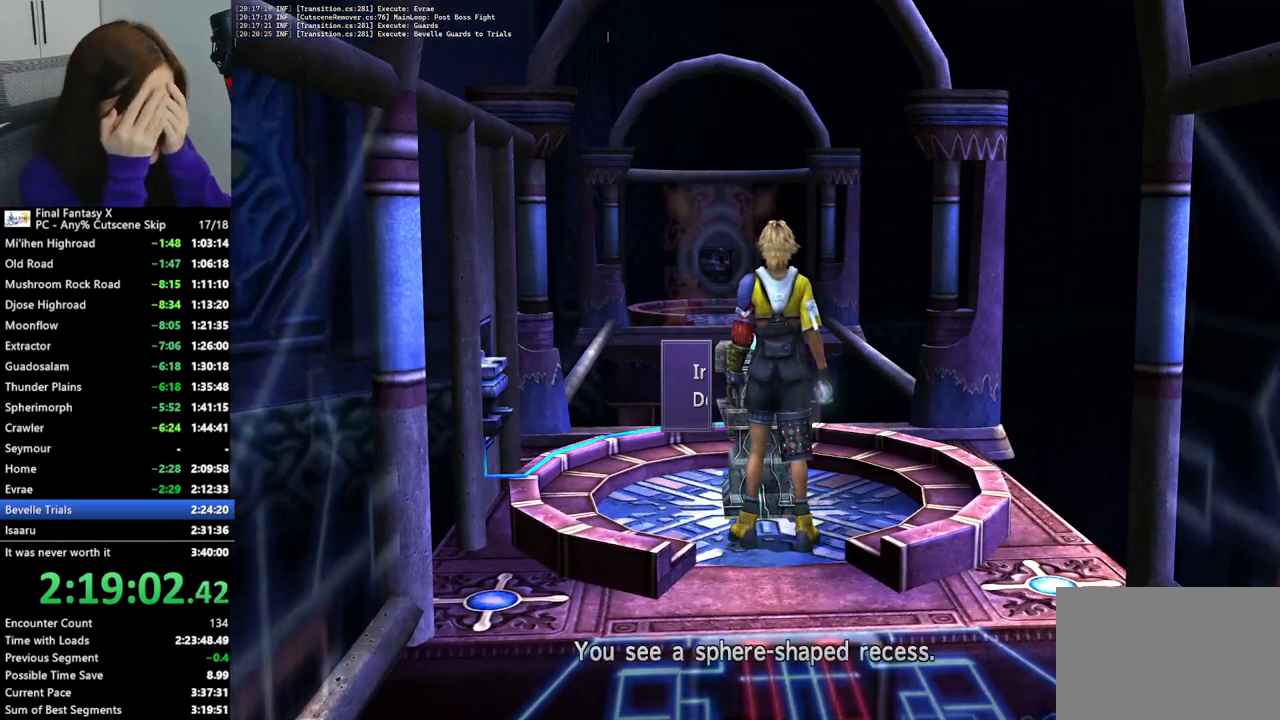
{"dt_ms": 500, "buttons": [], "left_stick": "center", "right_stick": "center", "events": [[100, "CROSS", "down"], [167, "CROSS", "up"], [233, "CROSS", "down"], [300, "CROSS", "up"], [400, "CROSS", "down"], [433, "CROSS", "up"]]}
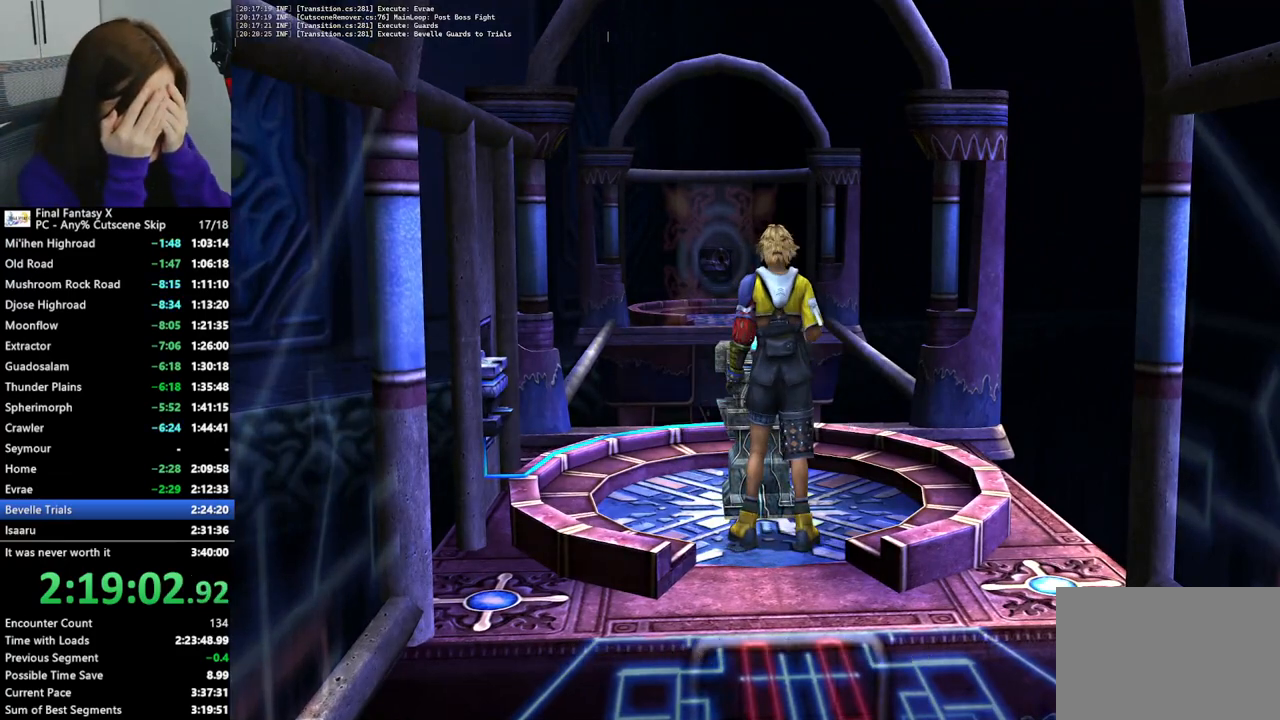
{"dt_ms": 500, "buttons": [], "left_stick": "center", "right_stick": "center", "events": [[67, "CROSS", "down"], [100, "CROSS", "up"], [200, "CROSS", "down"], [267, "CROSS", "up"], [367, "CROSS", "down"], [433, "CROSS", "up"]]}
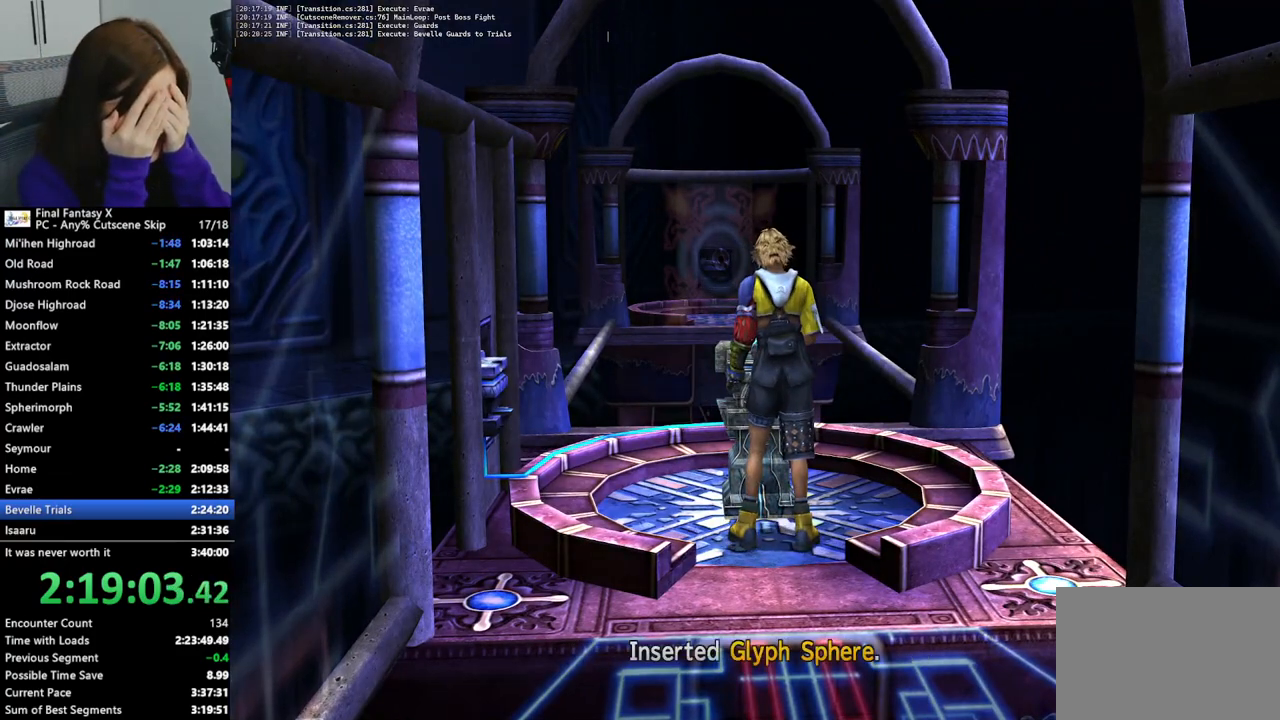
{"dt_ms": 500, "buttons": [], "left_stick": "right", "right_stick": "center", "events": [[33, "CROSS", "down"], [67, "CROSS", "up"], [167, "CROSS", "down"], [200, "CROSS", "up"], [300, "CROSS", "down"], [367, "CROSS", "up"], [500, "left_stick", "right"]]}
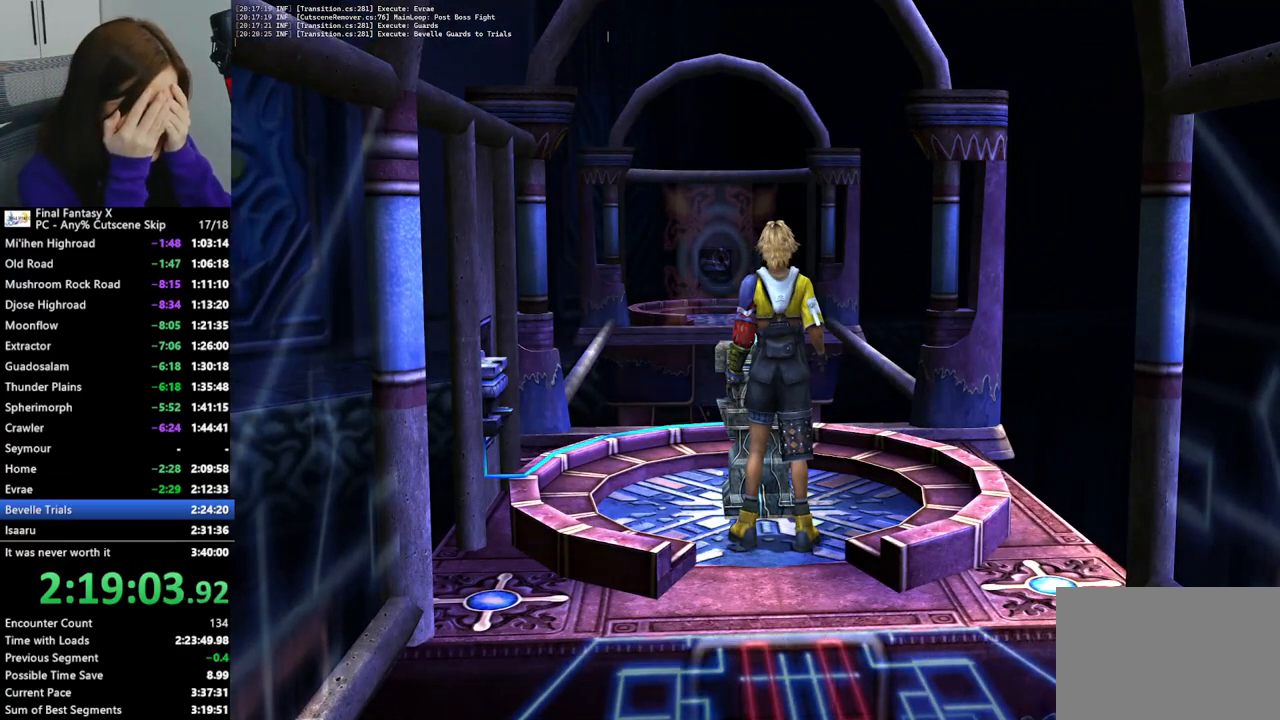
{"dt_ms": 500, "buttons": [], "left_stick": "up-right", "right_stick": "center", "events": [[300, "left_stick", "up-right"]]}
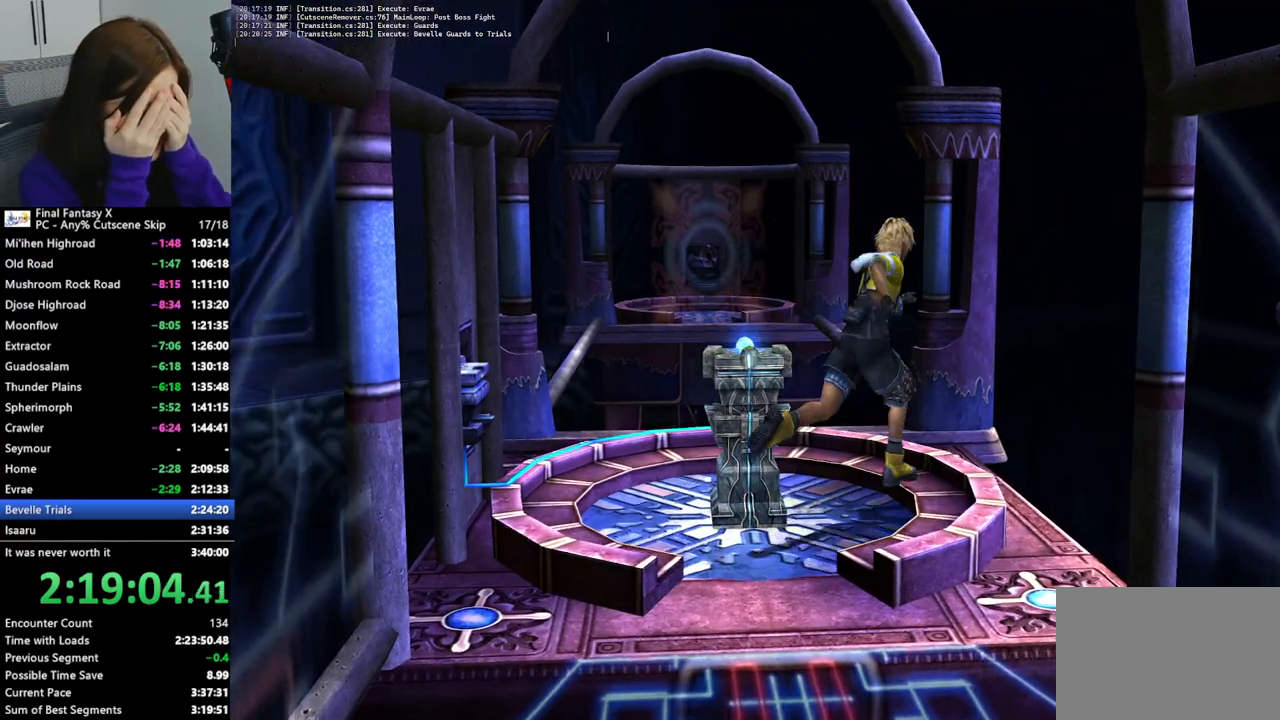
{"dt_ms": 500, "buttons": ["CROSS"], "left_stick": "down", "right_stick": "center", "events": [[100, "left_stick", "up-left"], [233, "left_stick", "left"], [333, "CROSS", "down"], [400, "CROSS", "up"], [400, "left_stick", "down"], [467, "CROSS", "down"]]}
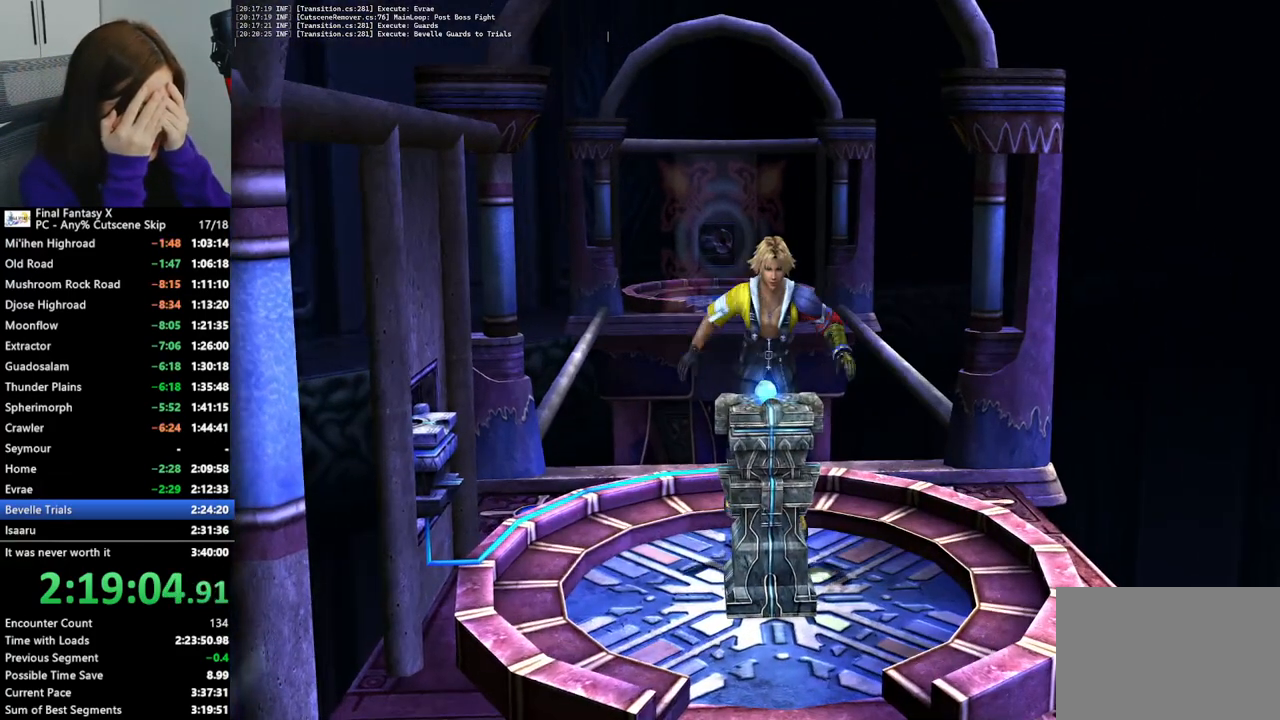
{"dt_ms": 500, "buttons": ["CROSS"], "left_stick": "center", "right_stick": "center", "events": [[33, "CROSS", "up"], [33, "left_stick", "center"], [133, "CROSS", "down"], [200, "CROSS", "up"], [300, "CROSS", "down"], [367, "CROSS", "up"], [433, "CROSS", "down"]]}
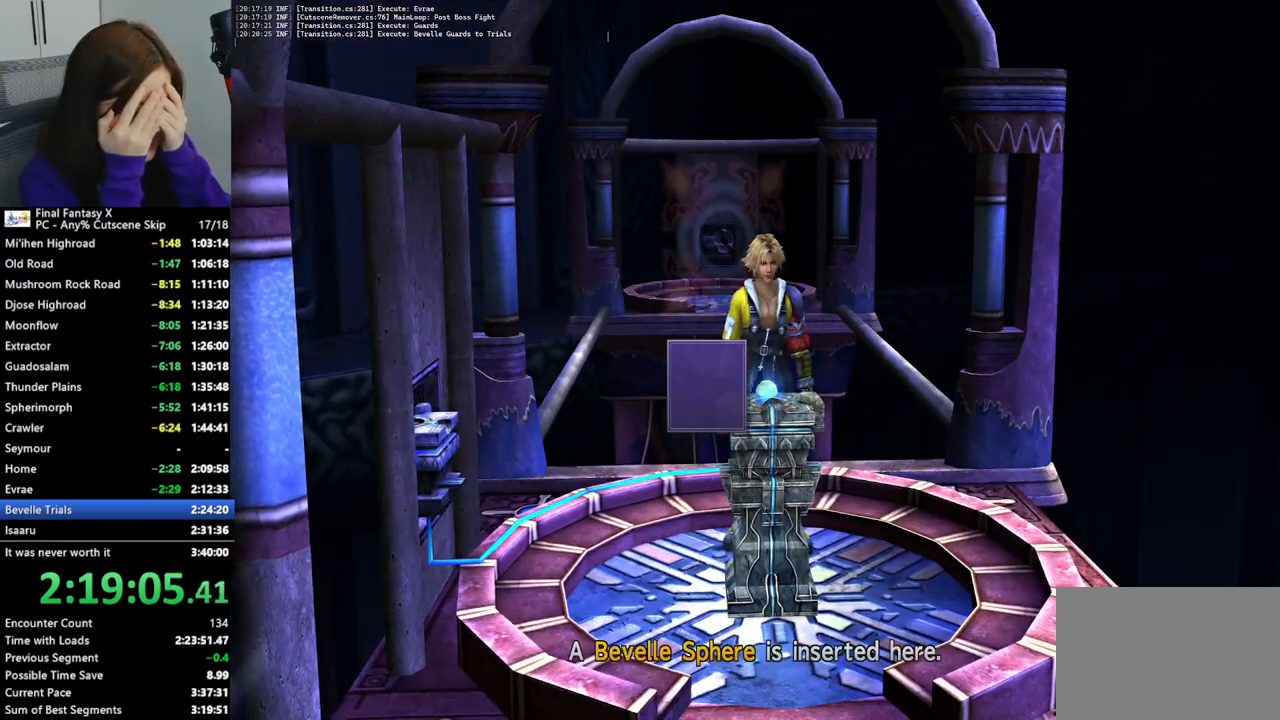
{"dt_ms": 500, "buttons": [], "left_stick": "center", "right_stick": "center", "events": [[33, "CROSS", "up"], [100, "CROSS", "down"], [167, "CROSS", "up"], [267, "CROSS", "down"], [333, "CROSS", "up"], [433, "CROSS", "down"], [500, "CROSS", "up"]]}
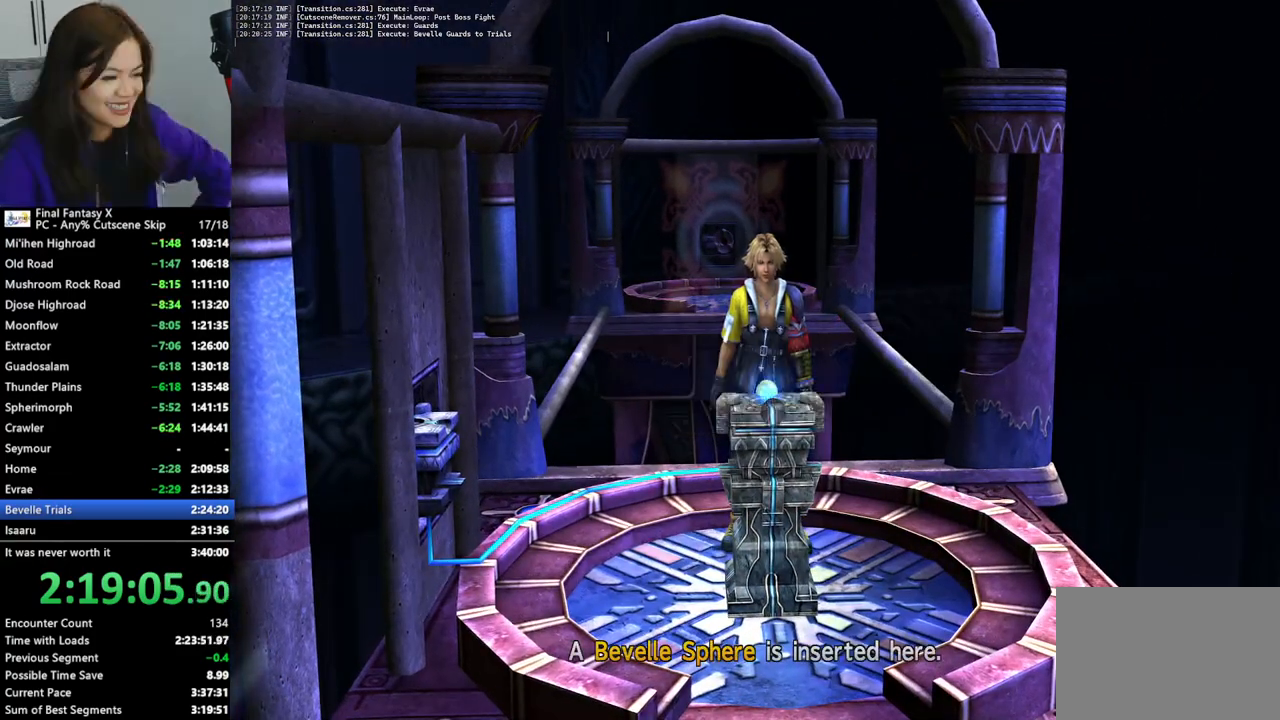
{"dt_ms": 500, "buttons": [], "left_stick": "center", "right_stick": "center", "events": [[67, "CROSS", "down"], [133, "CROSS", "up"], [233, "CROSS", "down"], [333, "CROSS", "up"], [400, "CROSS", "down"], [467, "CROSS", "up"]]}
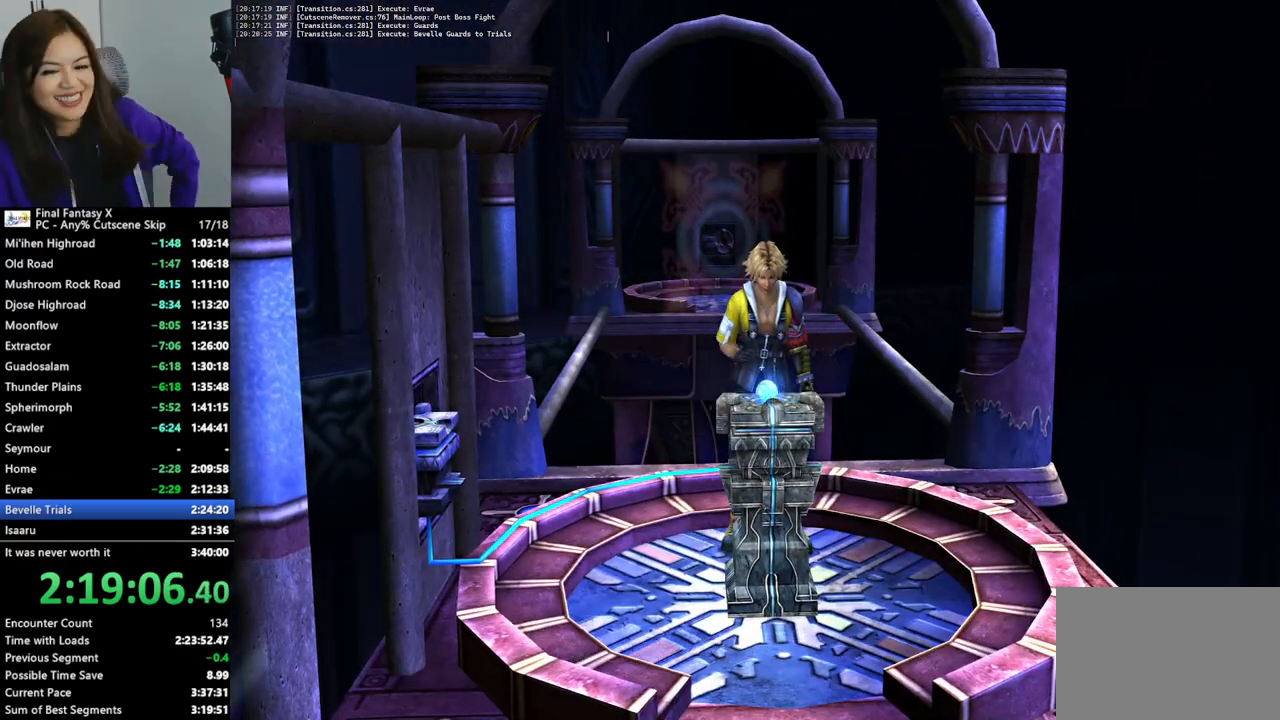
{"dt_ms": 500, "buttons": [], "left_stick": "left", "right_stick": "center", "events": [[67, "CROSS", "down"], [133, "CROSS", "up"], [233, "CROSS", "down"], [300, "CROSS", "up"], [400, "CROSS", "down"], [467, "CROSS", "up"], [467, "left_stick", "left"]]}
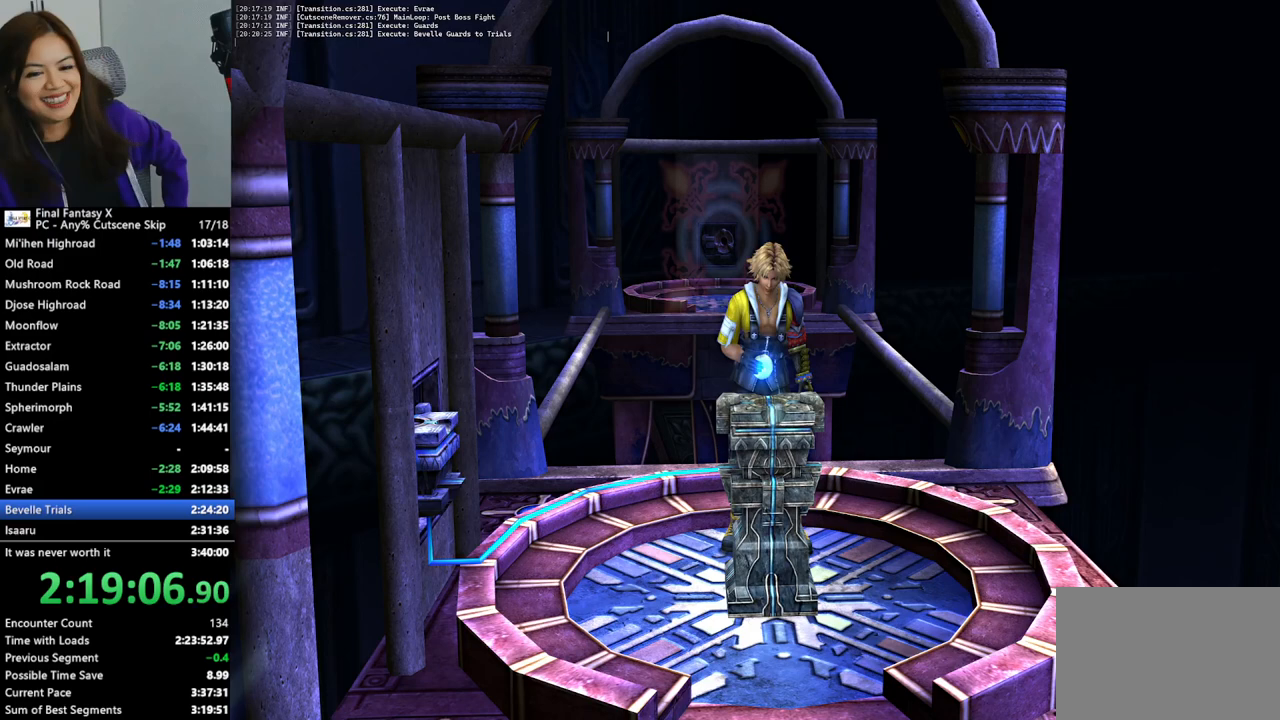
{"dt_ms": 500, "buttons": [], "left_stick": "left", "right_stick": "center", "events": [[67, "CROSS", "down"], [133, "CROSS", "up"], [233, "CROSS", "down"], [300, "CROSS", "up"]]}
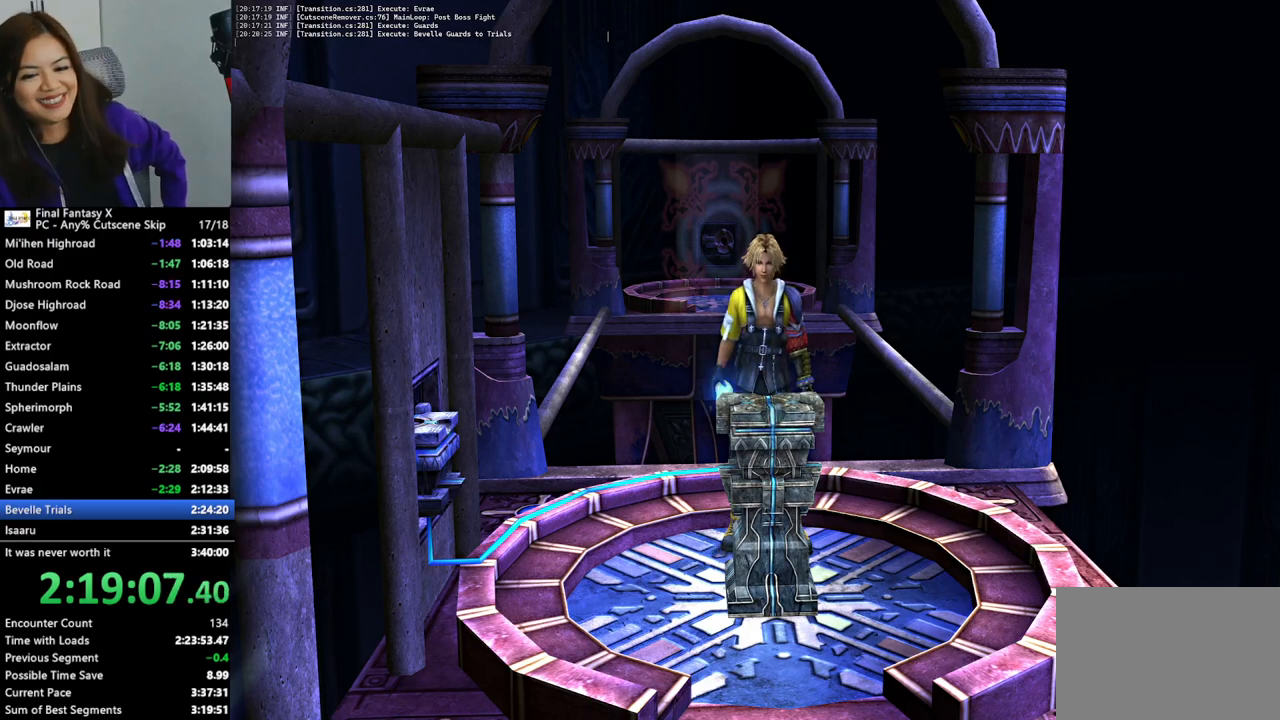
{"dt_ms": 500, "buttons": [], "left_stick": "left", "right_stick": "center", "events": [[233, "CROSS", "down"], [333, "CROSS", "up"], [433, "CROSS", "down"], [500, "CROSS", "up"]]}
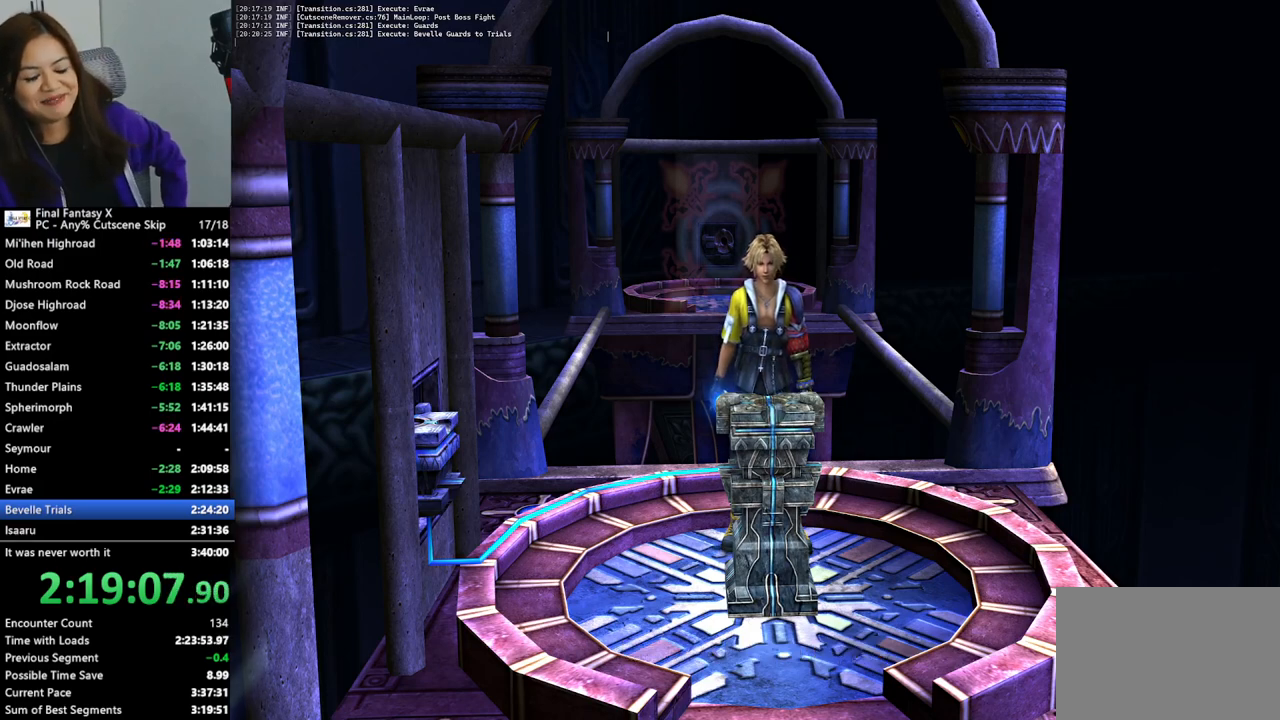
{"dt_ms": 500, "buttons": [], "left_stick": "left", "right_stick": "center", "events": []}
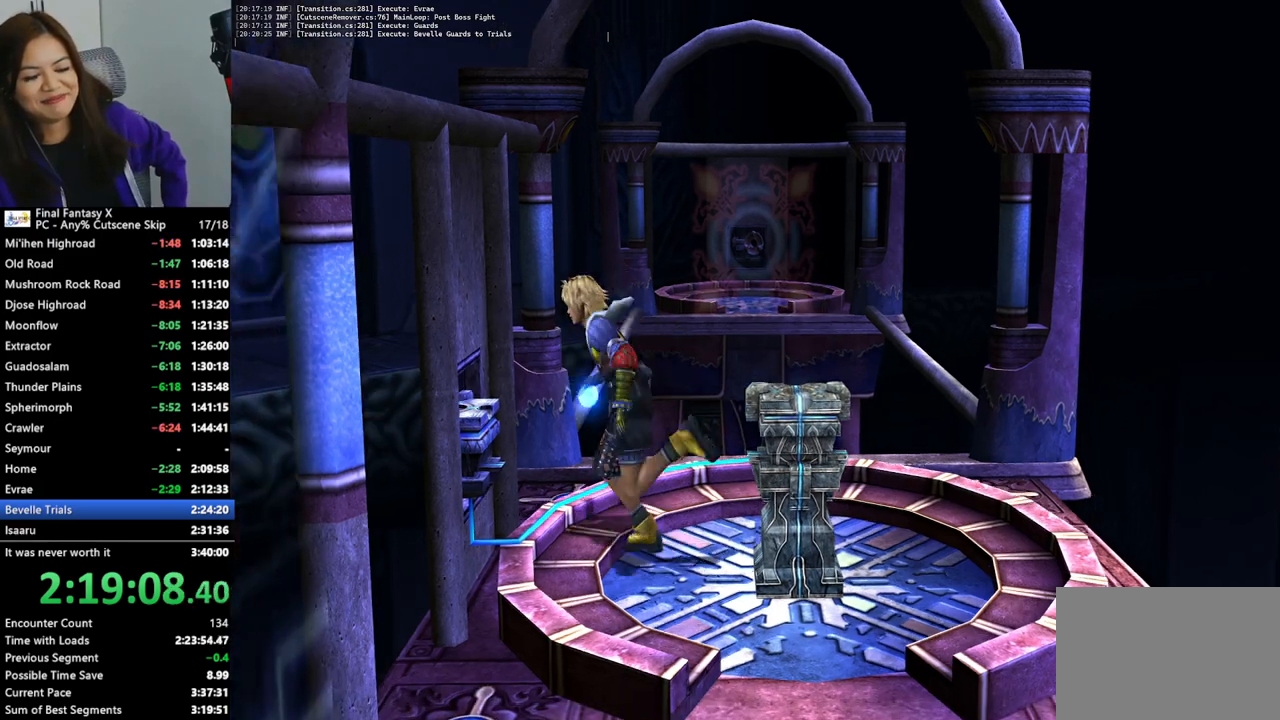
{"dt_ms": 1000, "buttons": ["CROSS"], "left_stick": "center", "right_stick": "center"}
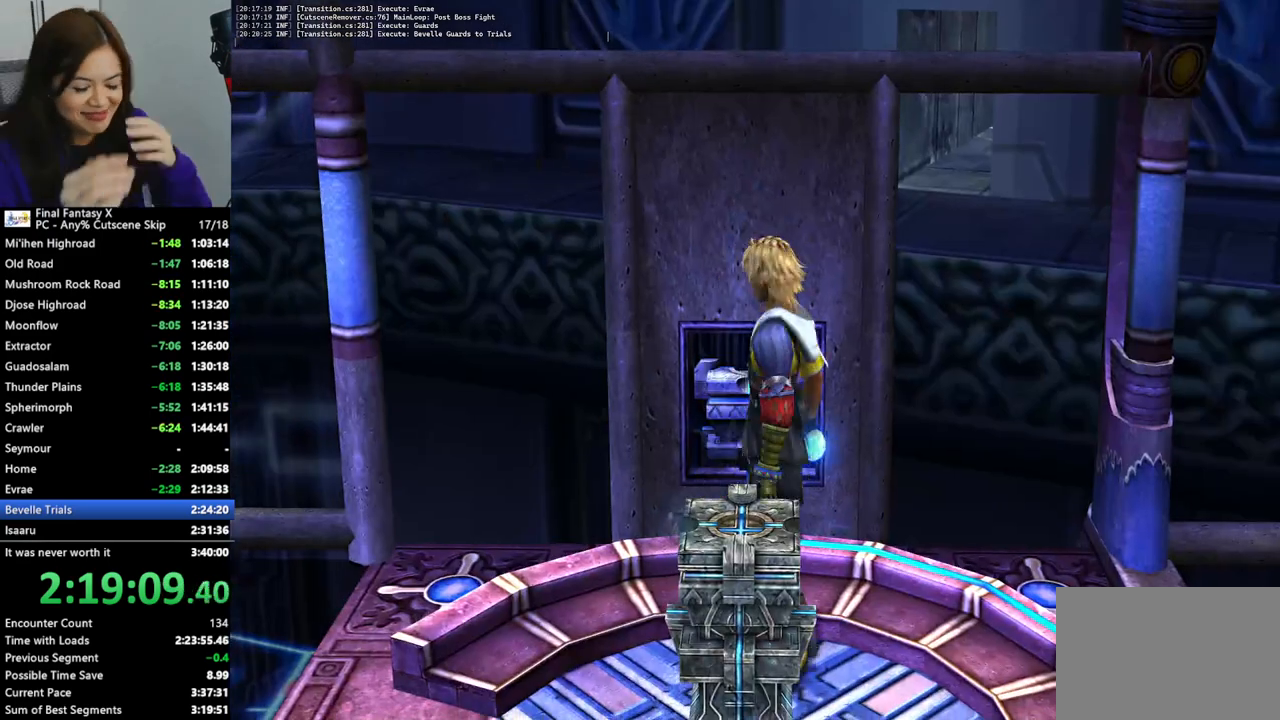
{"dt_ms": 500, "buttons": ["CROSS"], "left_stick": "center", "right_stick": "center", "events": [[67, "CROSS", "up"], [167, "CROSS", "down"], [233, "CROSS", "up"], [333, "CROSS", "down"], [400, "CROSS", "up"], [500, "CROSS", "down"]]}
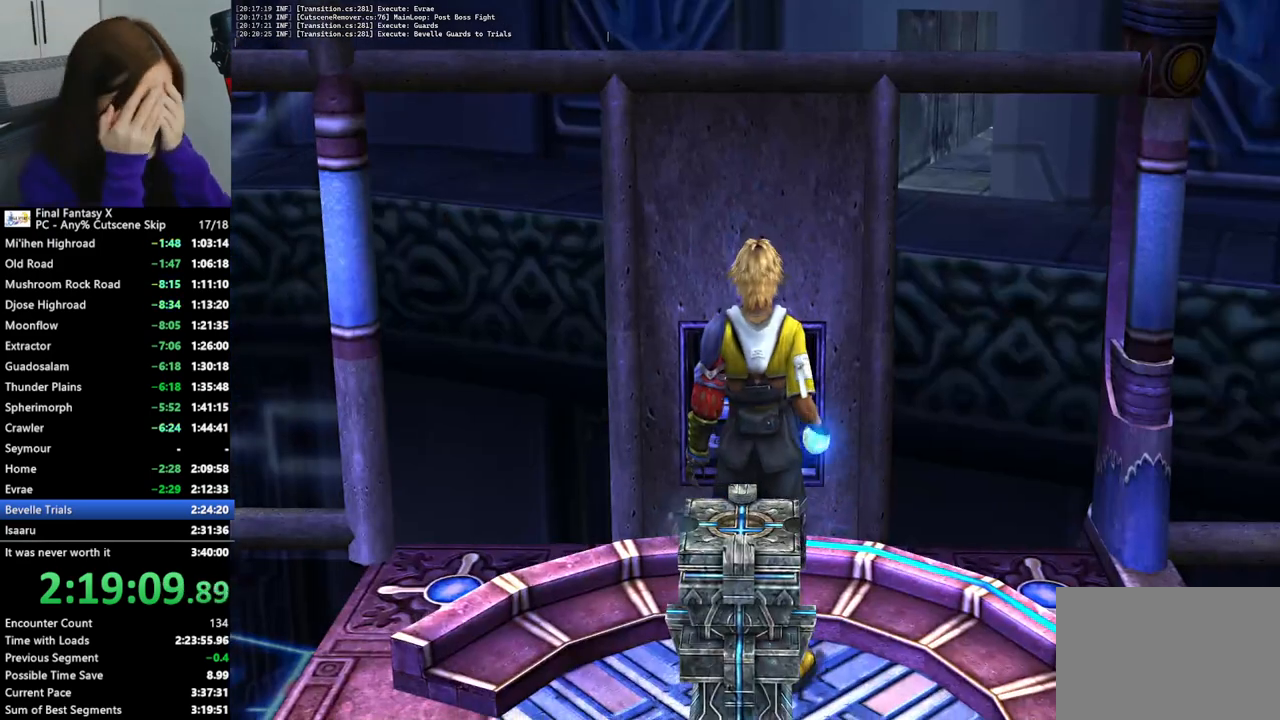
{"dt_ms": 500, "buttons": ["CROSS"], "left_stick": "center", "right_stick": "center", "events": [[67, "CROSS", "up"], [167, "CROSS", "down"], [233, "CROSS", "up"], [333, "CROSS", "down"], [400, "CROSS", "up"], [500, "CROSS", "down"]]}
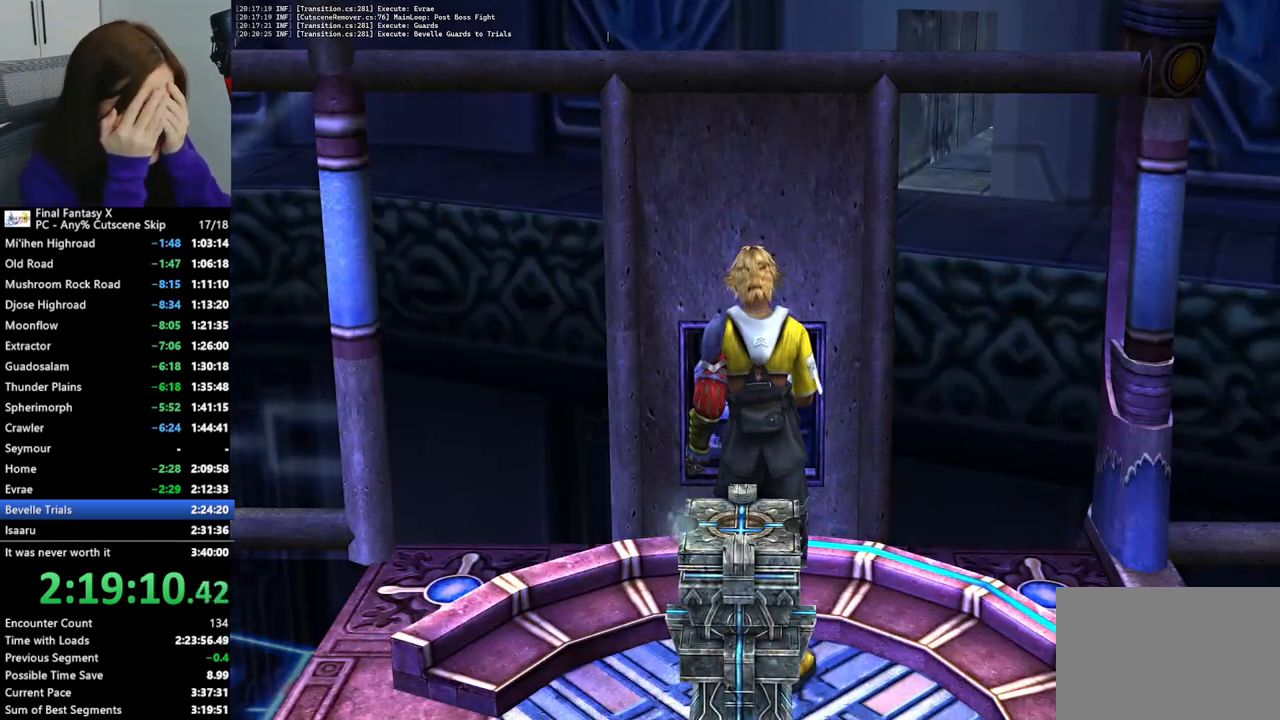
{"dt_ms": 500, "buttons": ["CROSS"], "left_stick": "center", "right_stick": "center", "events": [[67, "CROSS", "up"], [167, "CROSS", "down"], [233, "CROSS", "up"], [333, "CROSS", "down"], [400, "CROSS", "up"], [500, "CROSS", "down"]]}
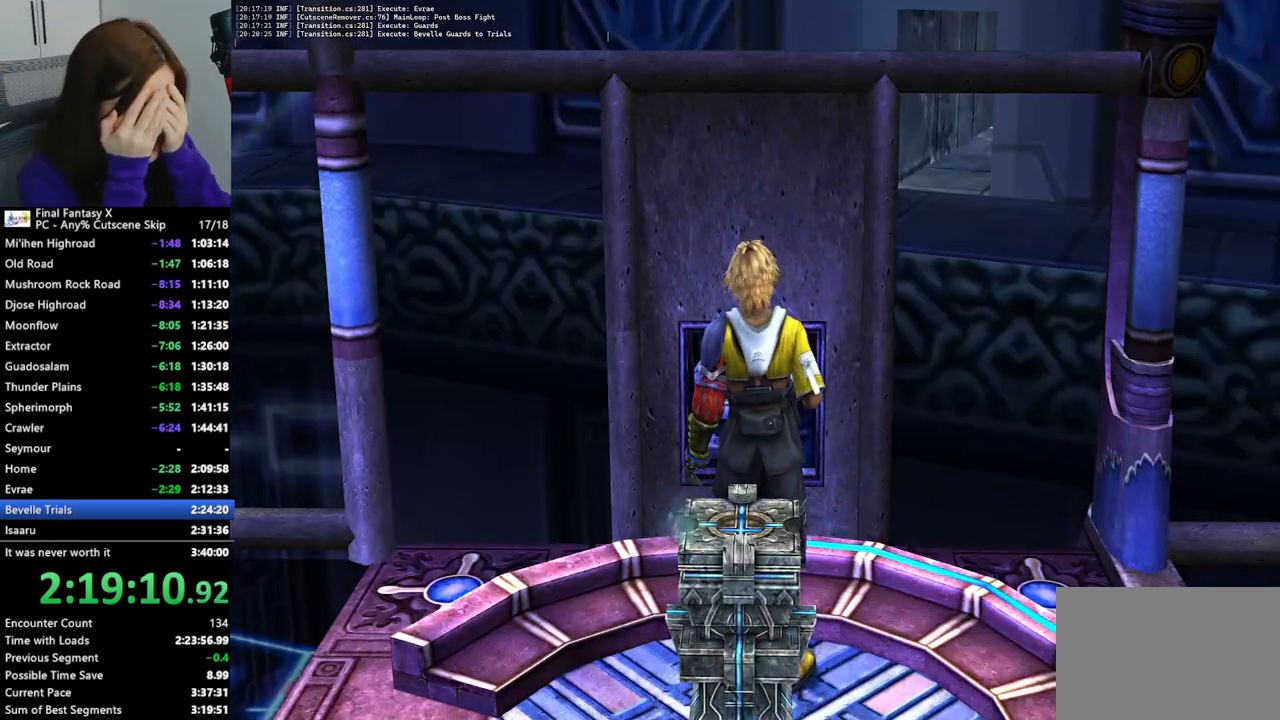
{"dt_ms": 500, "buttons": [], "left_stick": "center", "right_stick": "center", "events": [[67, "CROSS", "up"]]}
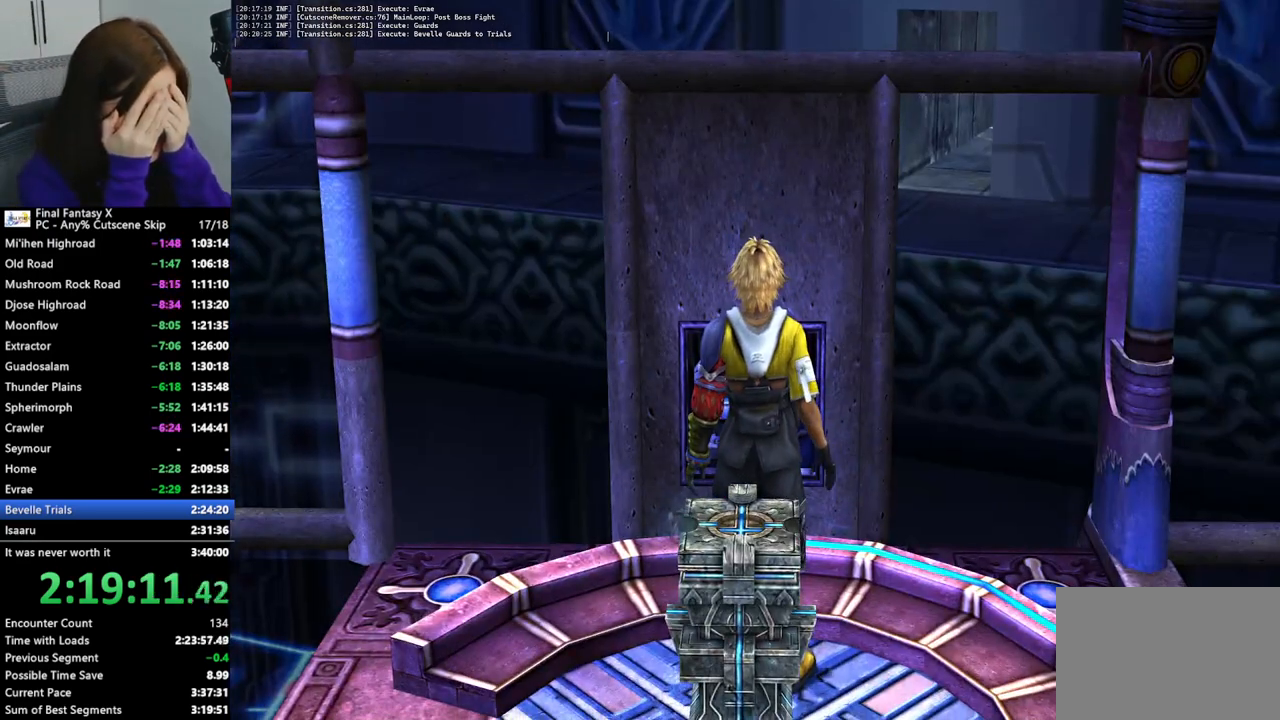
{"dt_ms": 500, "buttons": [], "left_stick": "down-left", "right_stick": "center", "events": [[333, "left_stick", "down-left"]]}
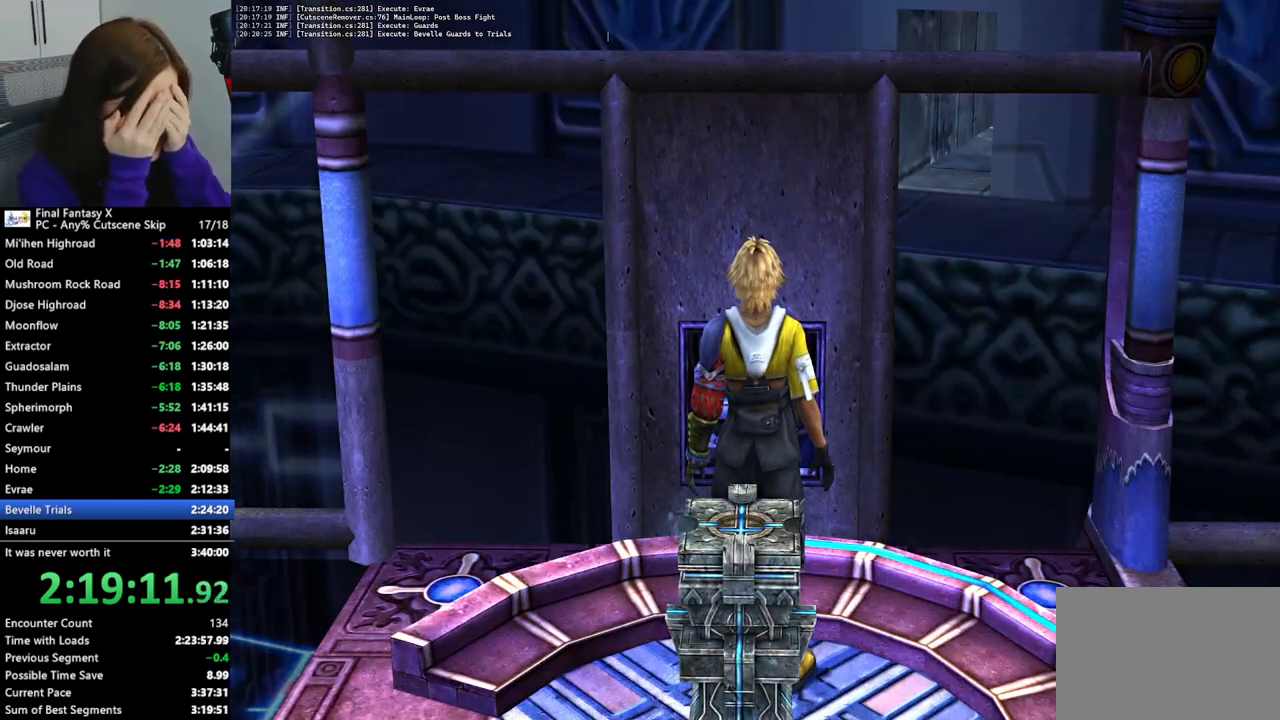
{"dt_ms": 500, "buttons": [], "left_stick": "left", "right_stick": "center", "events": [[200, "TOUCHPAD", "down"], [267, "TOUCHPAD", "up"], [300, "DPAD_DOWN", "down"], [333, "DPAD_DOWN", "up"], [500, "left_stick", "left"]]}
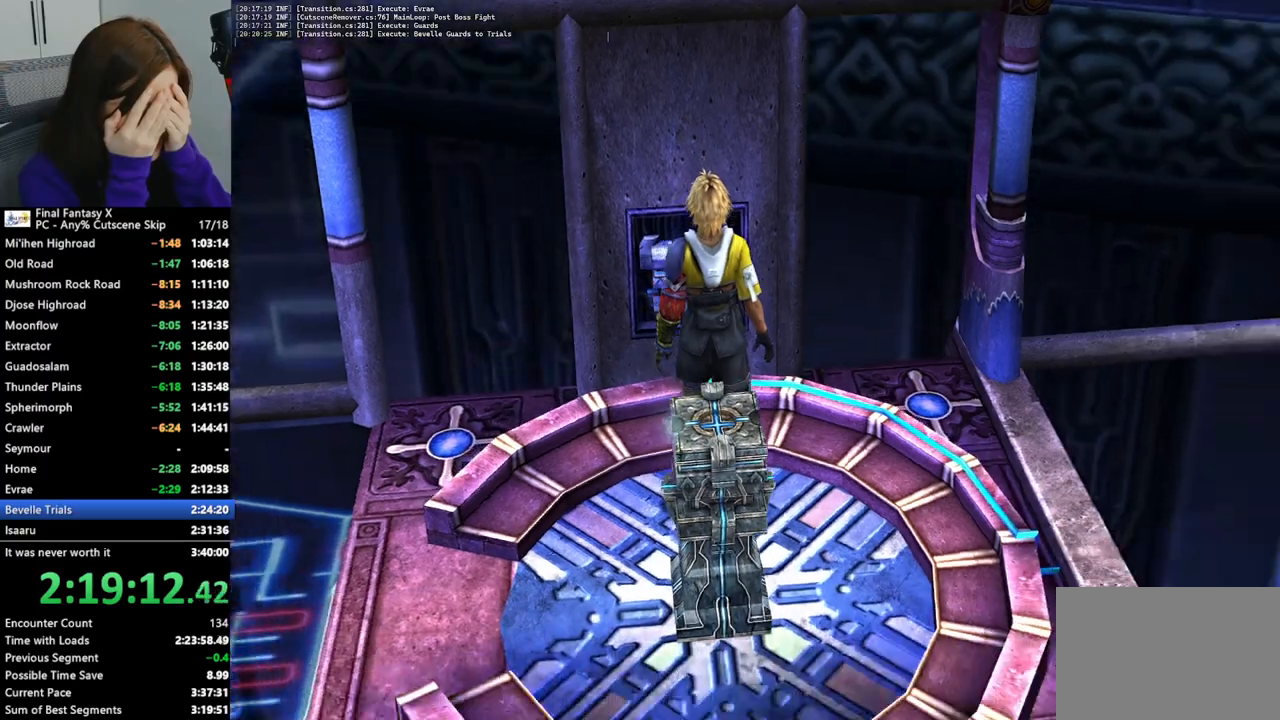
{"dt_ms": 500, "buttons": [], "left_stick": "left", "right_stick": "center", "events": []}
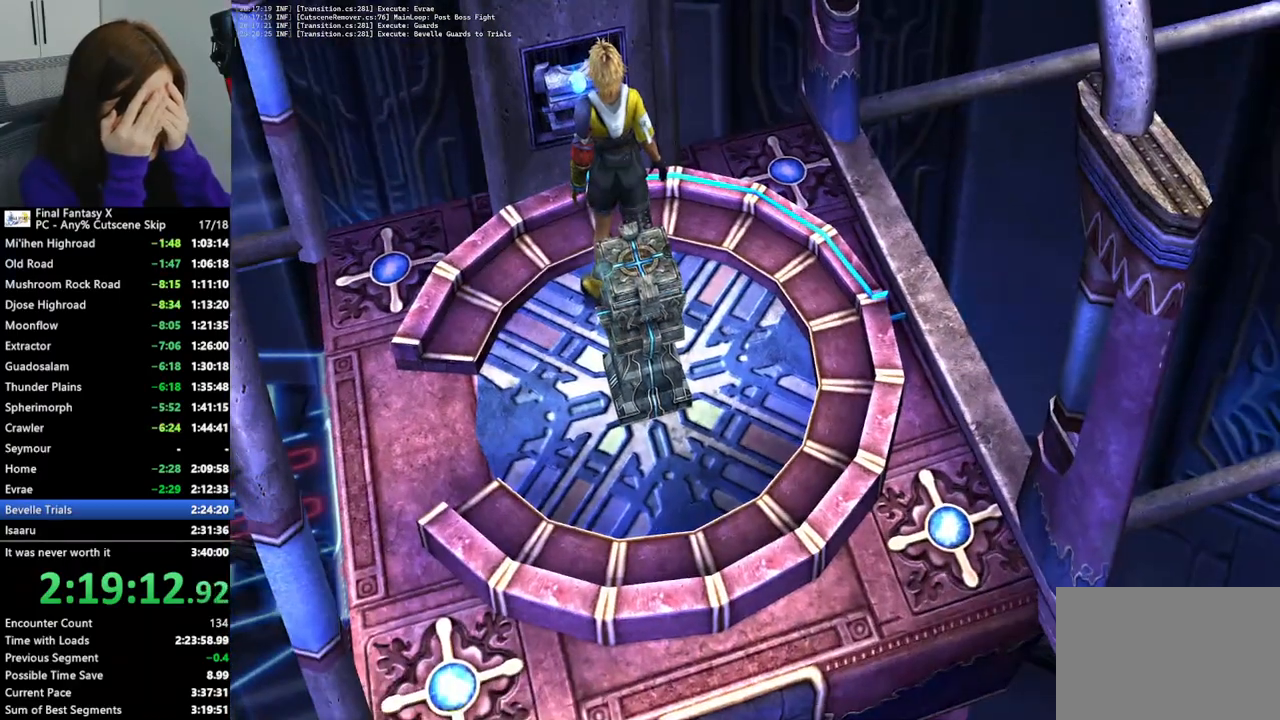
{"dt_ms": 500, "buttons": [], "left_stick": "left", "right_stick": "center", "events": []}